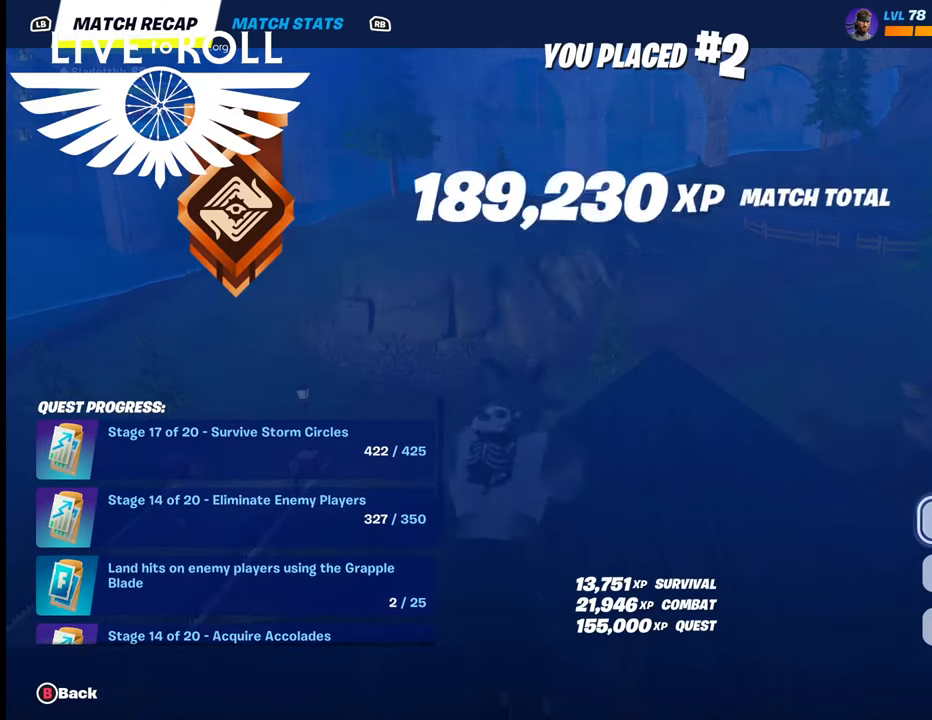
Gameplay with a controller (Xbox layout); each line is a JSON object with the inputs held at the frame after it. "events" lists button and stick changes between this image and that frame as [ms after this image, input, new state], when the widget could be followed in between.
{"buttons": [], "left_stick": "down", "right_stick": "center", "events": [[167, "left_stick", "down"], [367, "left_stick", "center"], [467, "left_stick", "down"]]}
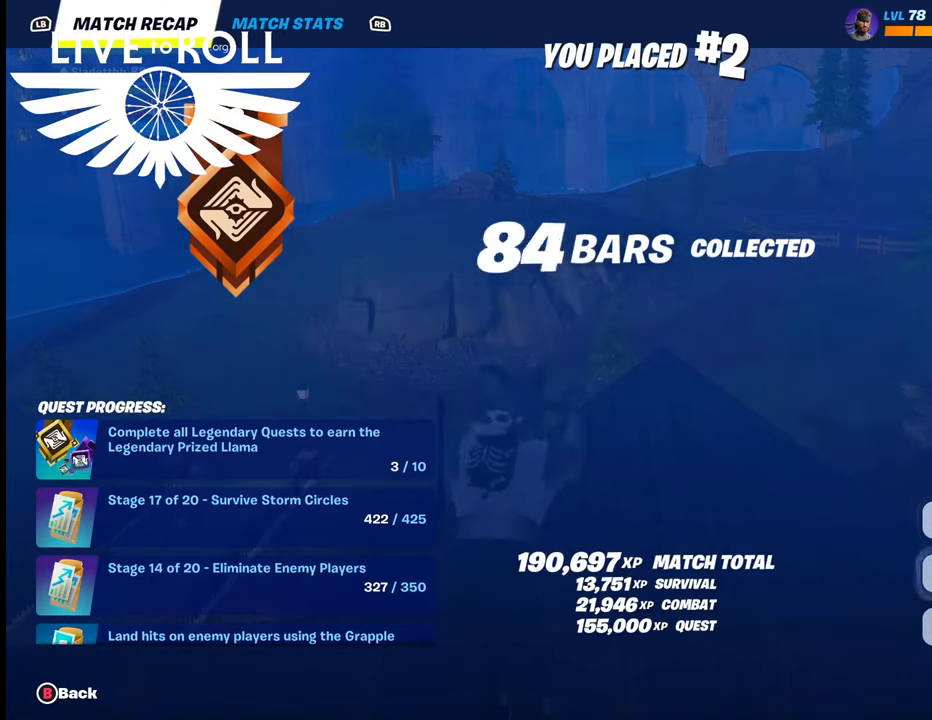
{"buttons": [], "left_stick": "center", "right_stick": "center", "events": [[167, "left_stick", "center"]]}
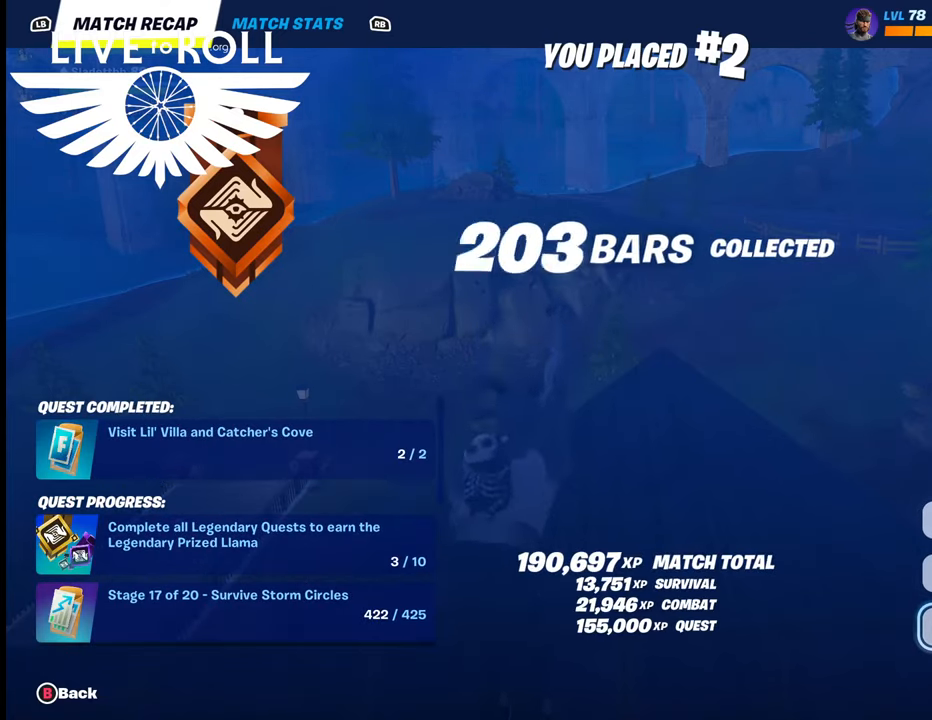
{"buttons": [], "left_stick": "center", "right_stick": "center", "events": []}
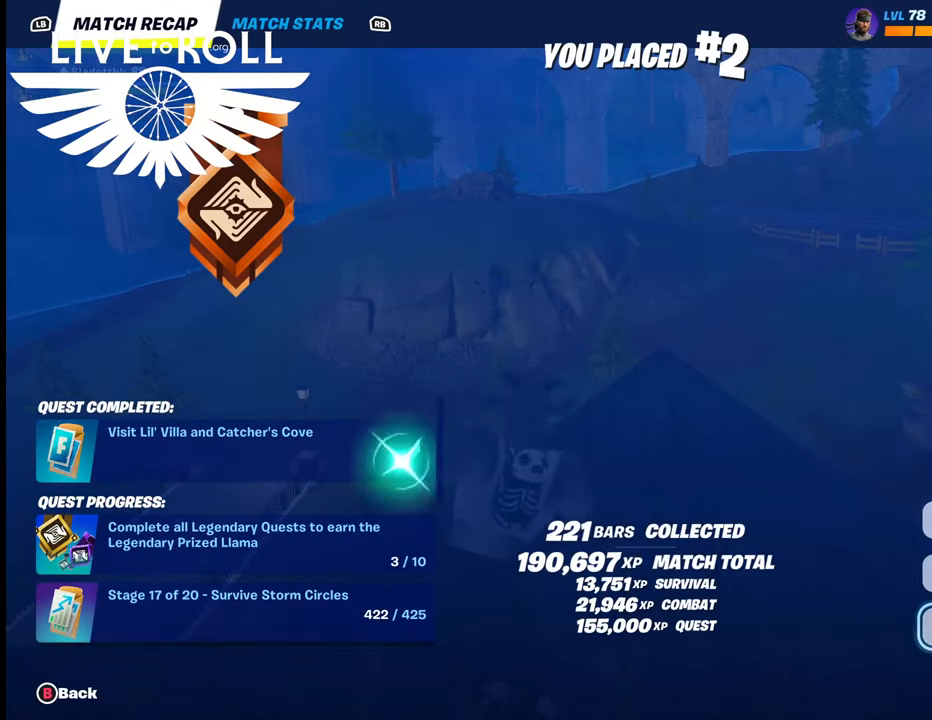
{"buttons": ["A"], "left_stick": "center", "right_stick": "center", "events": [[67, "A", "down"]]}
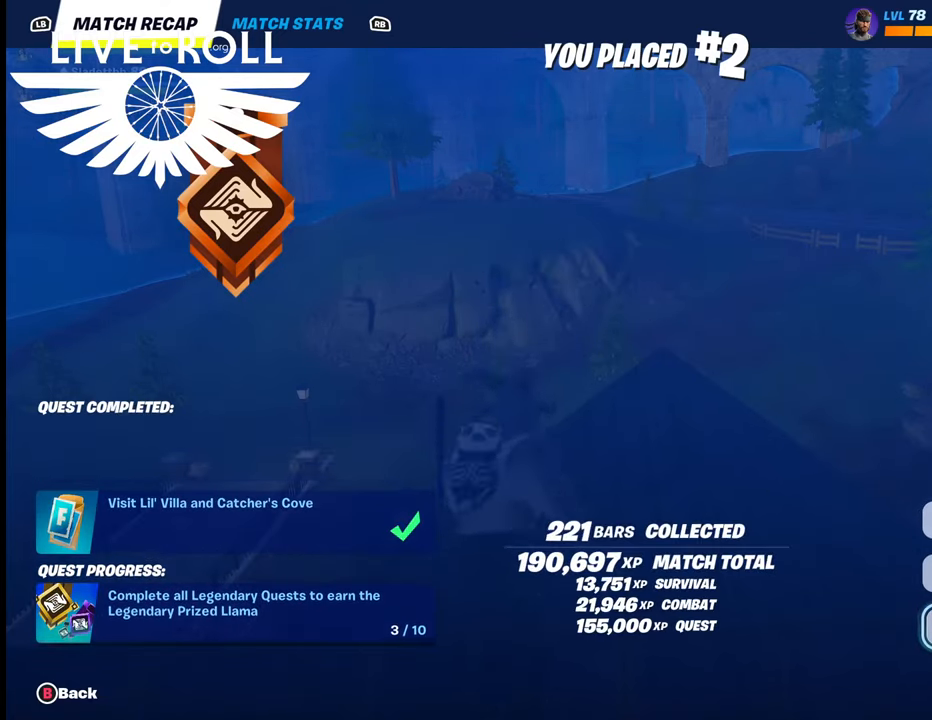
{"buttons": ["A"], "left_stick": "center", "right_stick": "center", "events": []}
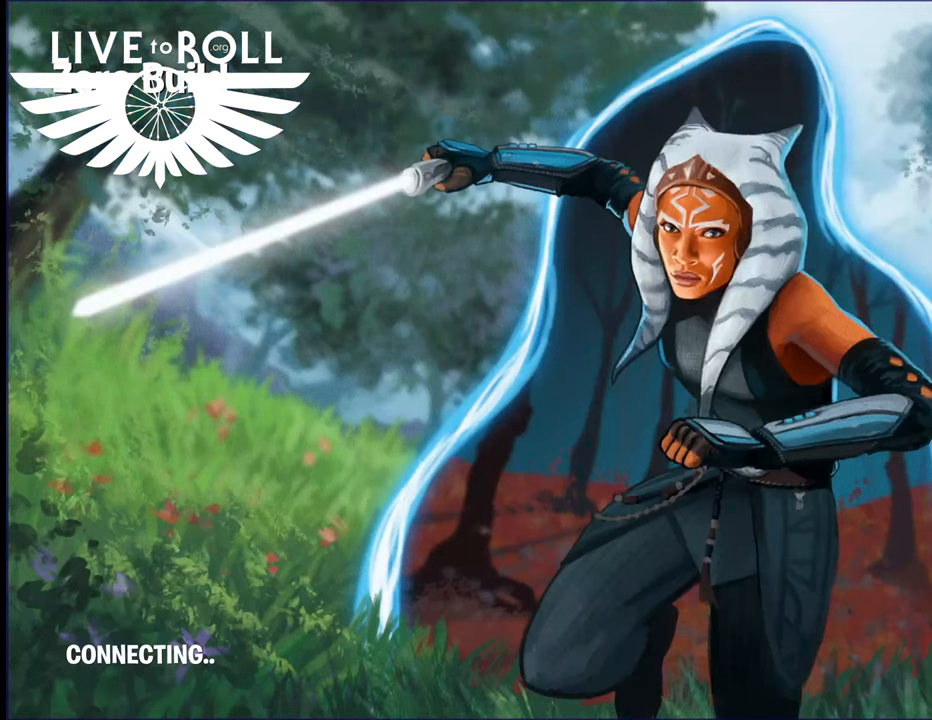
{"buttons": [], "left_stick": "center", "right_stick": "center", "events": [[367, "A", "up"]]}